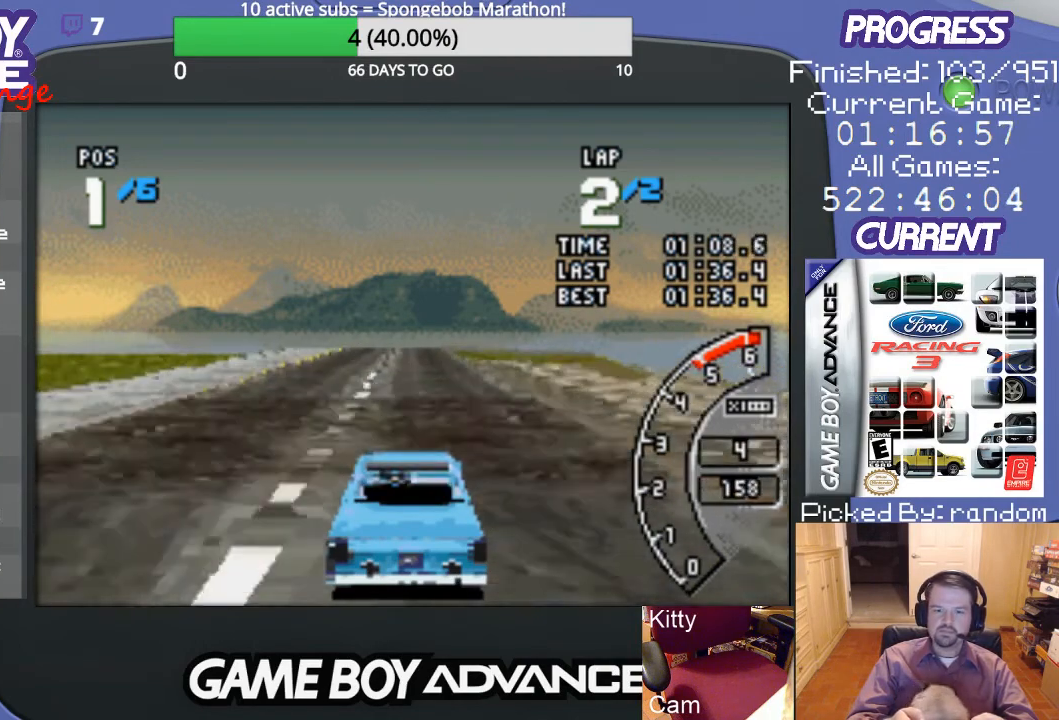
Gameplay with a controller (Nintendo layout); each line is a JSON object with the inputs held at the frame after it. "events" lists button and stick changes between this image and that frame as [ms after this image, input, new state], when the widget could be followed in between. Not read: L3 R3.
{"buttons": ["A"], "events": []}
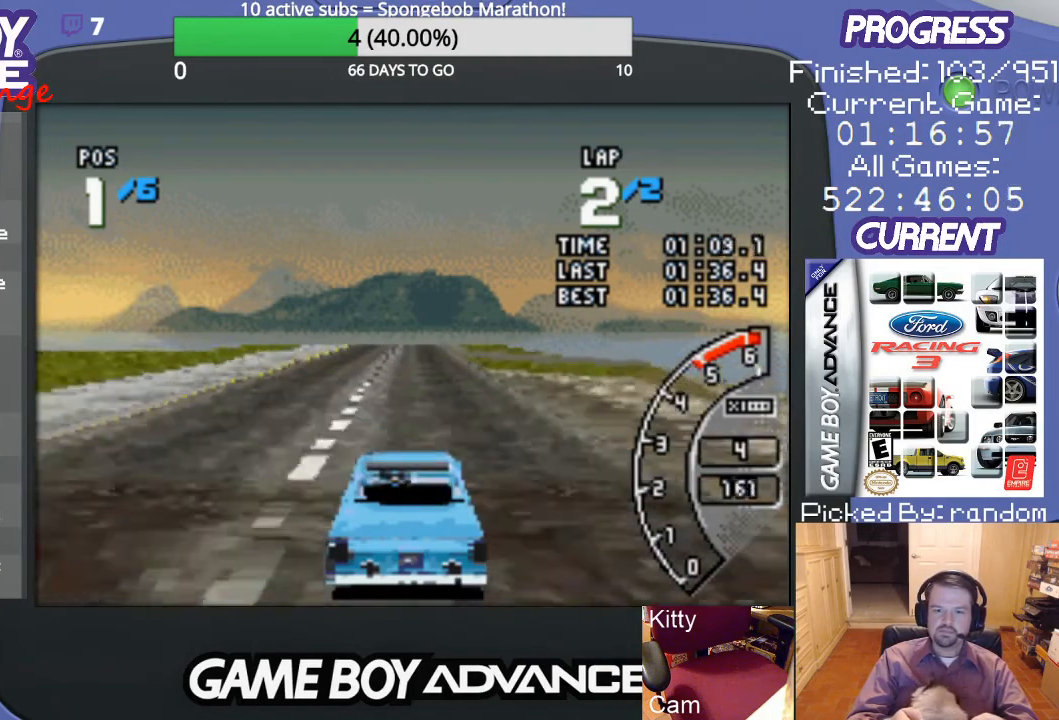
{"buttons": ["A"], "events": []}
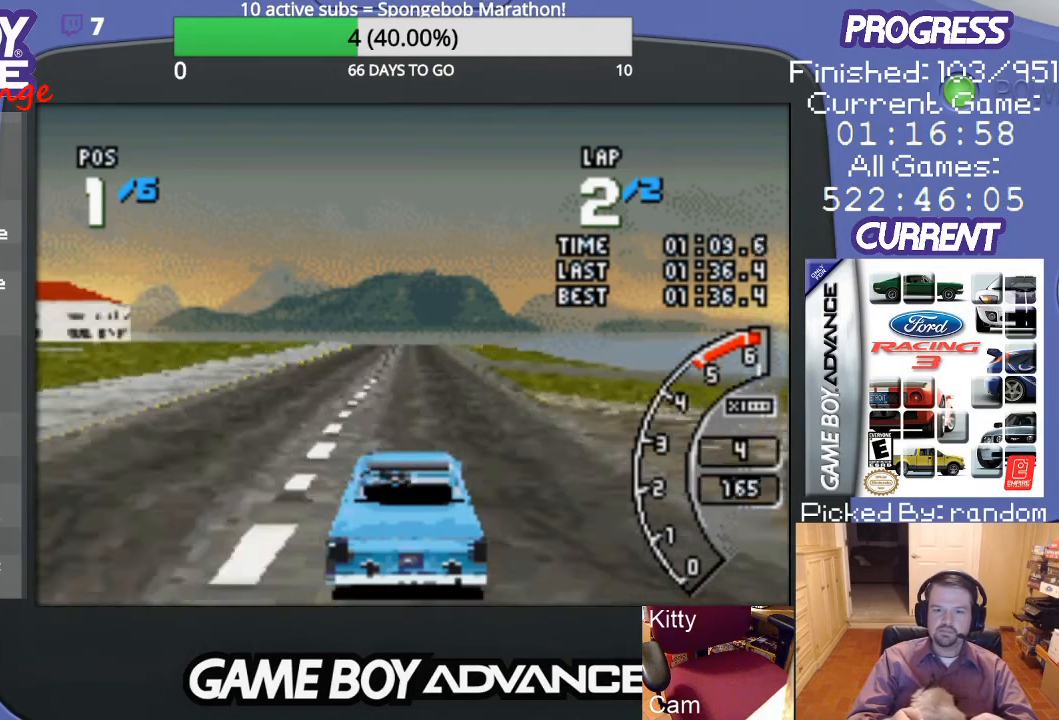
{"buttons": ["A"], "events": []}
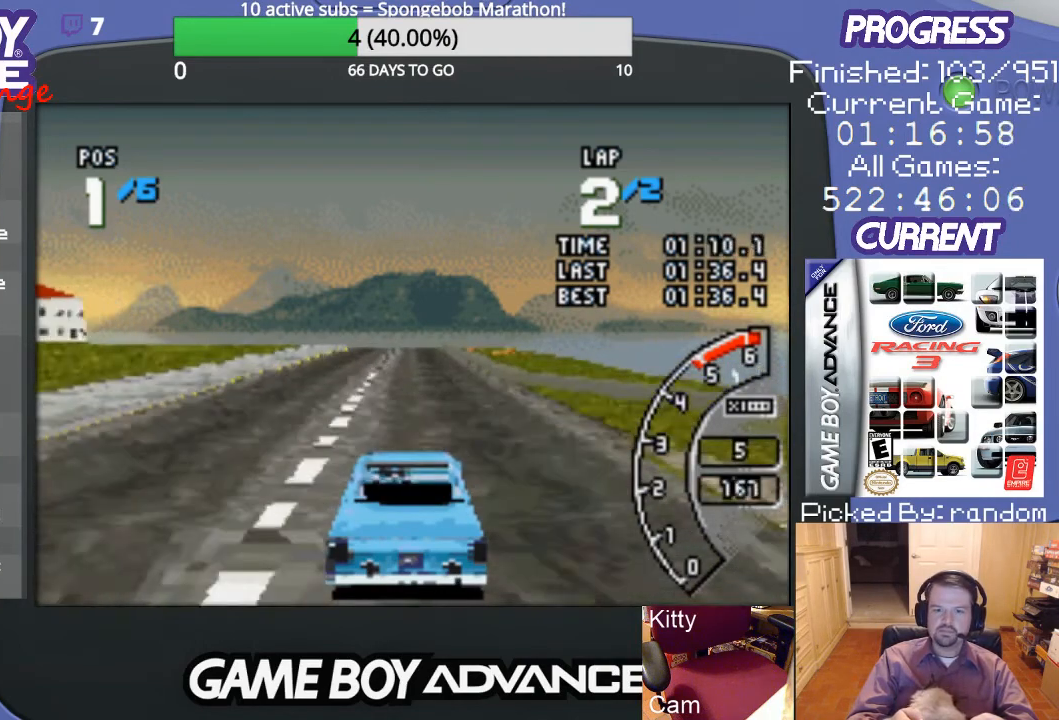
{"buttons": ["A"], "events": []}
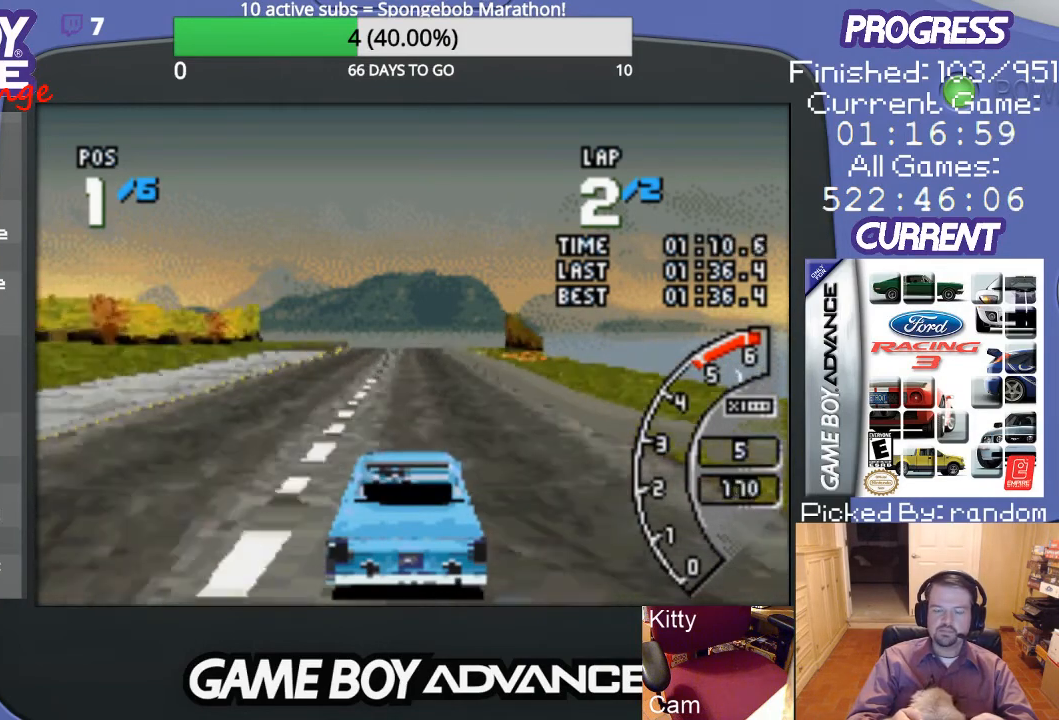
{"buttons": ["A"], "events": []}
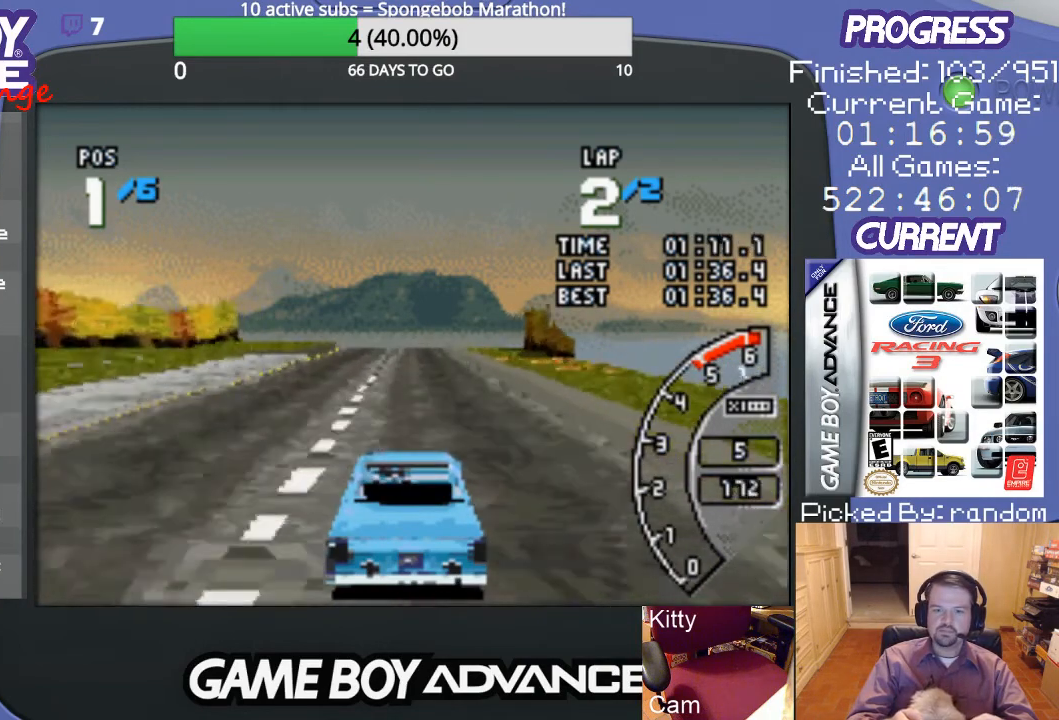
{"buttons": ["A"], "events": []}
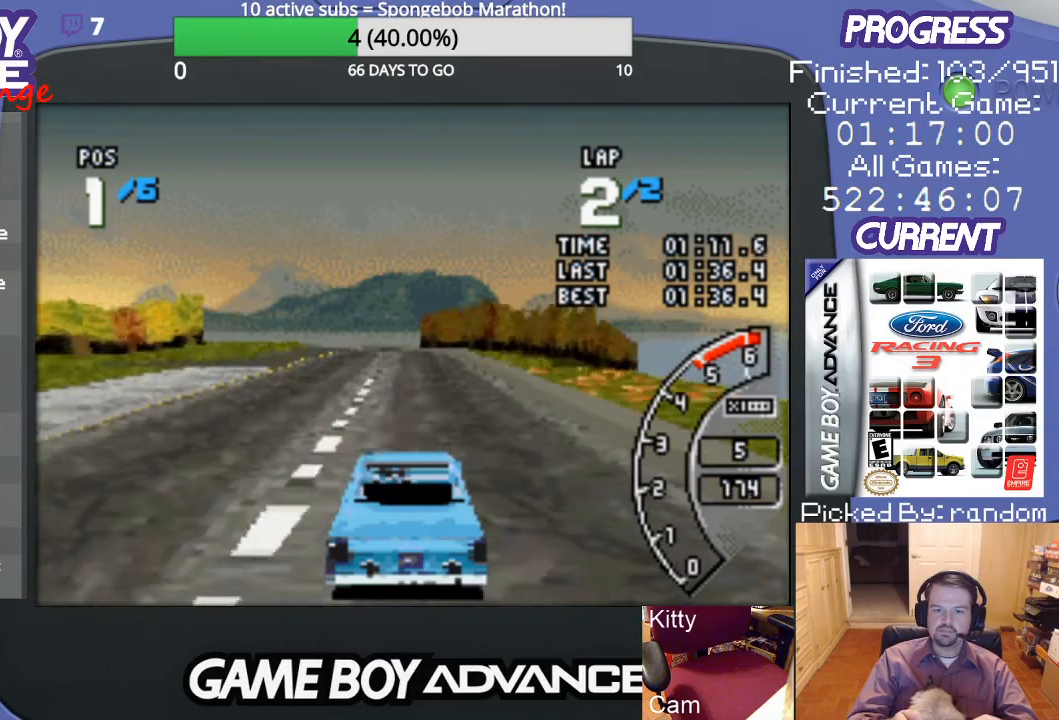
{"buttons": ["A"], "events": []}
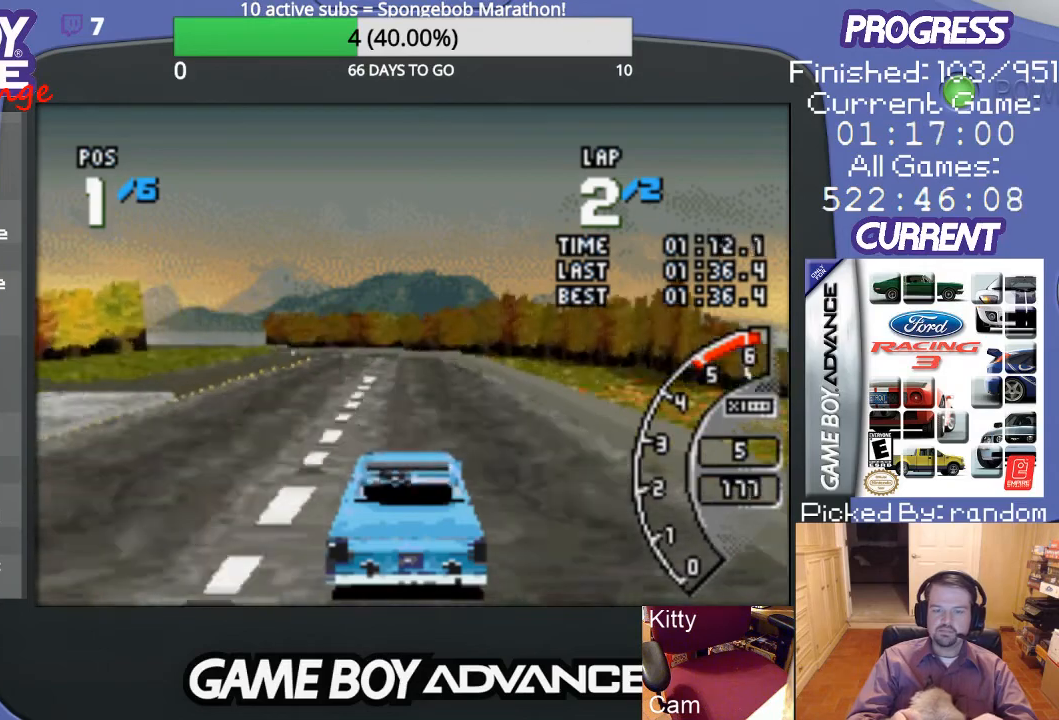
{"buttons": ["A", "DPAD_LEFT"], "events": [[467, "DPAD_LEFT", "down"]]}
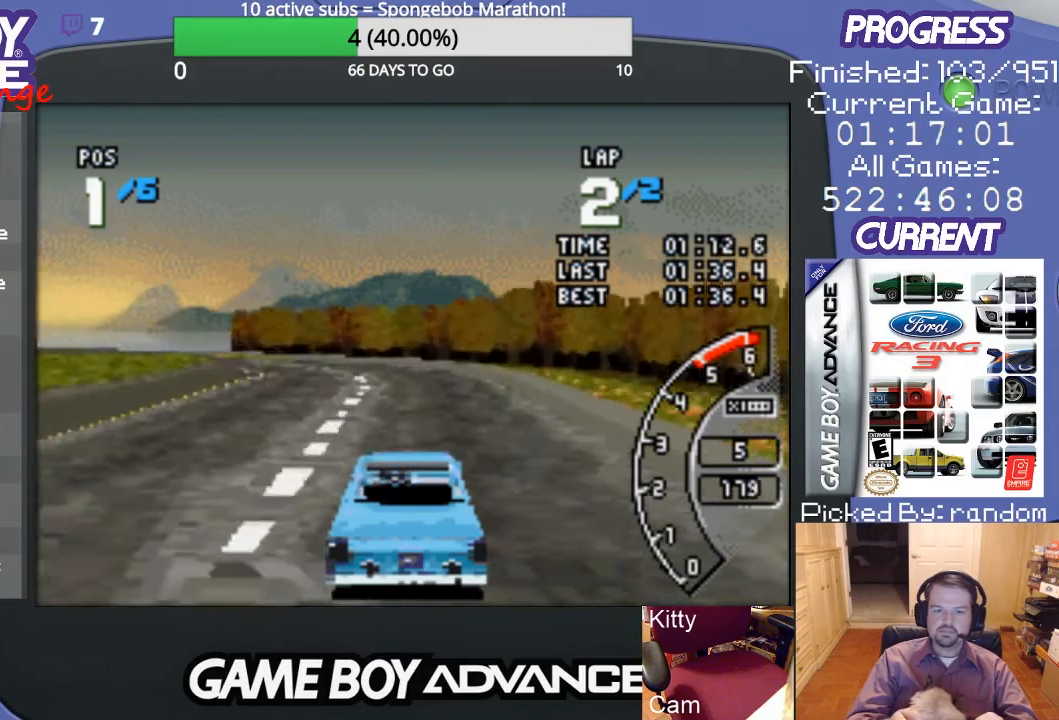
{"buttons": ["A"], "events": [[100, "A", "up"], [433, "A", "down"], [467, "DPAD_LEFT", "up"]]}
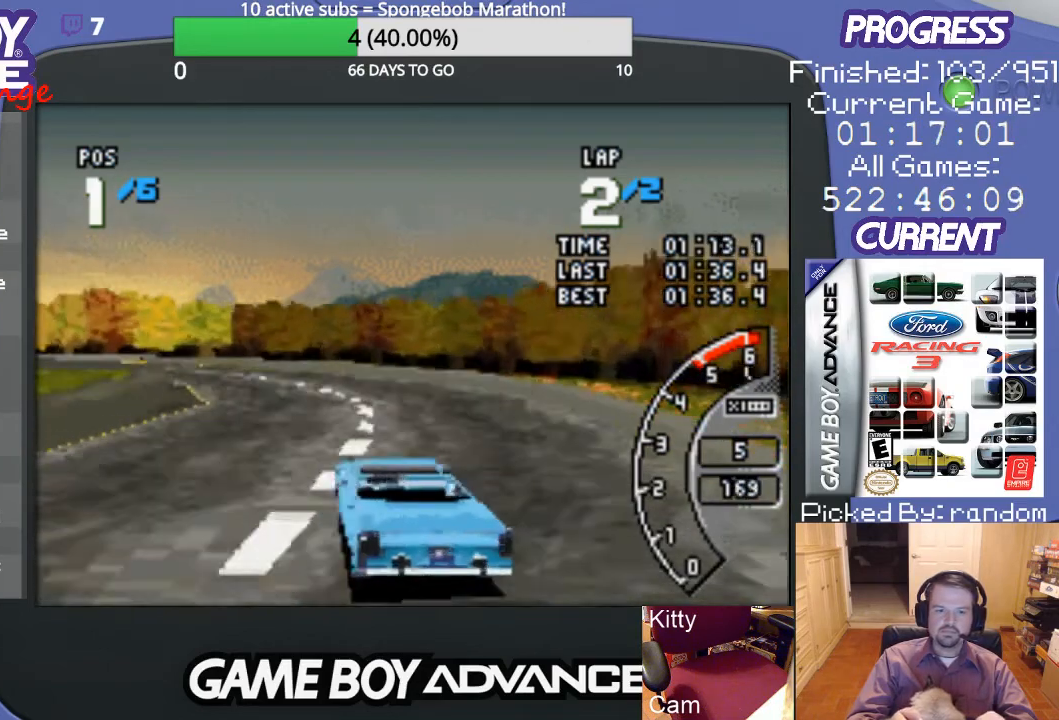
{"buttons": ["DPAD_LEFT"], "events": [[100, "DPAD_LEFT", "down"], [133, "A", "up"], [200, "A", "down"], [300, "A", "up"], [467, "A", "down"], [500, "A", "up"]]}
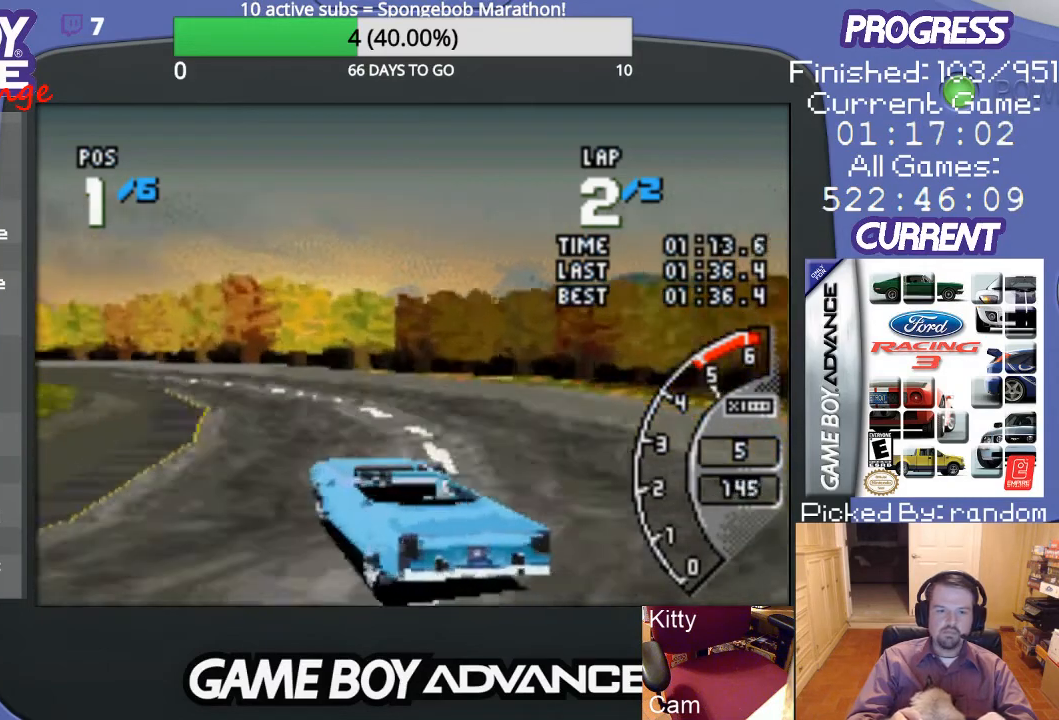
{"buttons": ["A"], "events": [[67, "A", "down"], [167, "A", "up"], [233, "A", "down"], [267, "DPAD_LEFT", "up"]]}
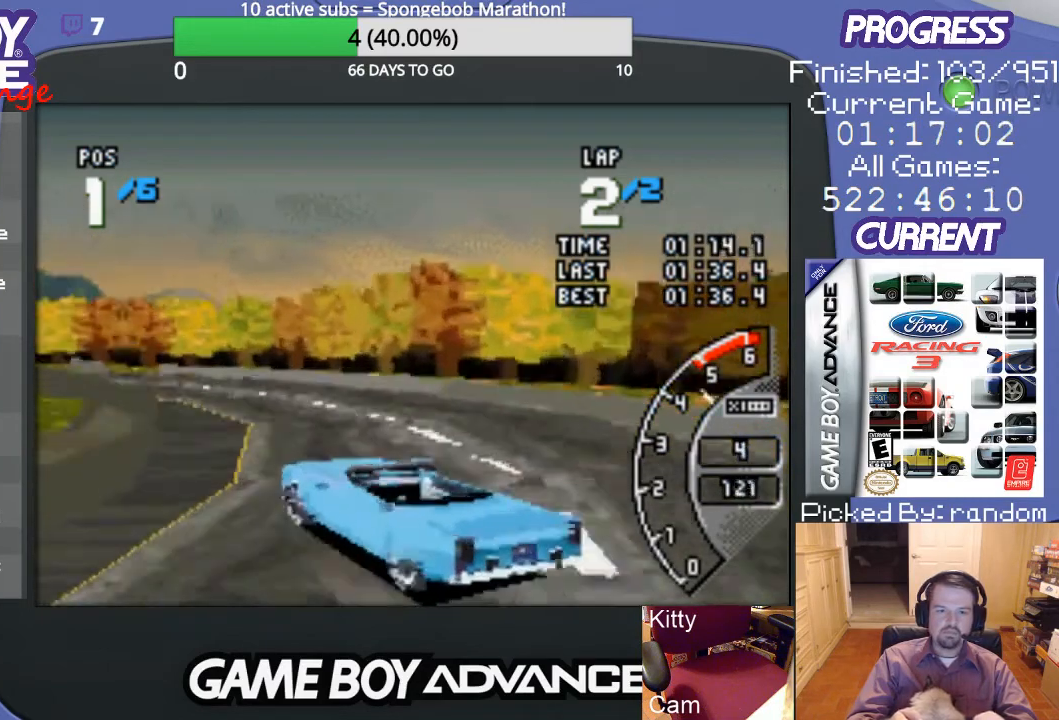
{"buttons": ["A"], "events": [[133, "DPAD_LEFT", "down"], [433, "DPAD_LEFT", "up"]]}
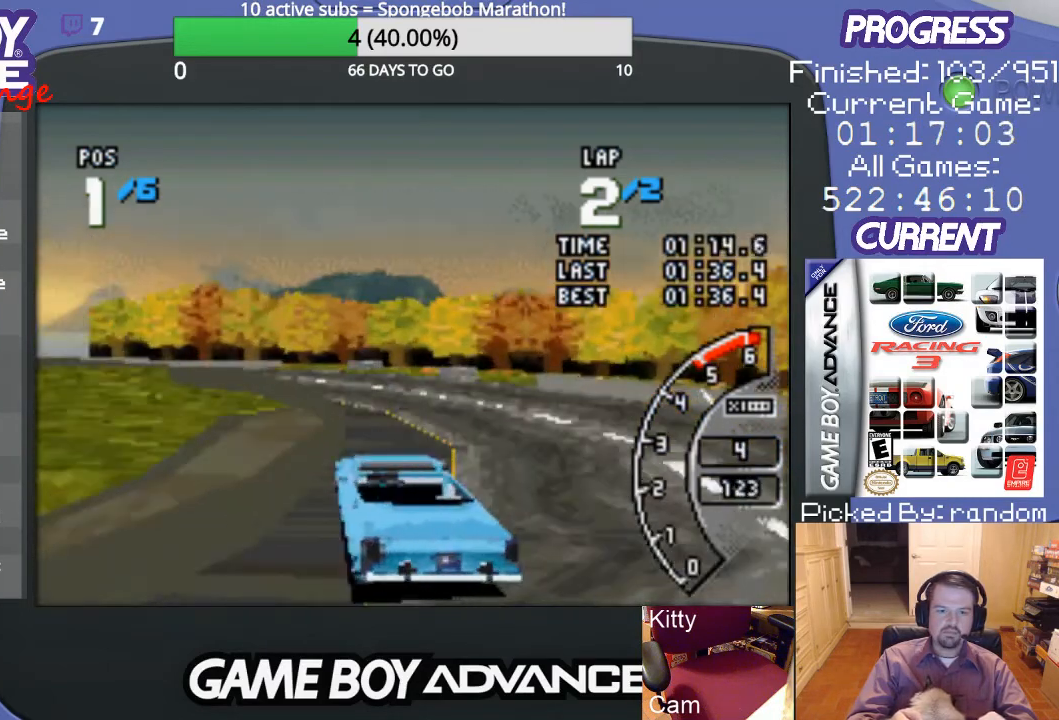
{"buttons": ["A"], "events": [[367, "DPAD_LEFT", "down"], [500, "DPAD_LEFT", "up"]]}
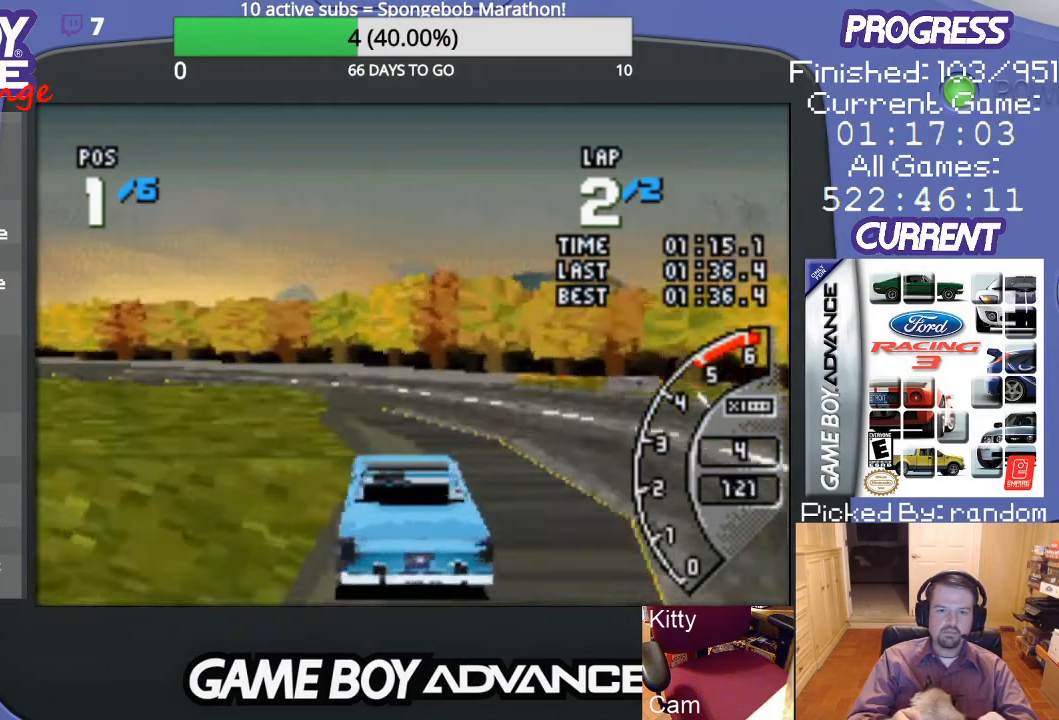
{"buttons": ["A", "DPAD_LEFT"], "events": [[200, "DPAD_LEFT", "down"]]}
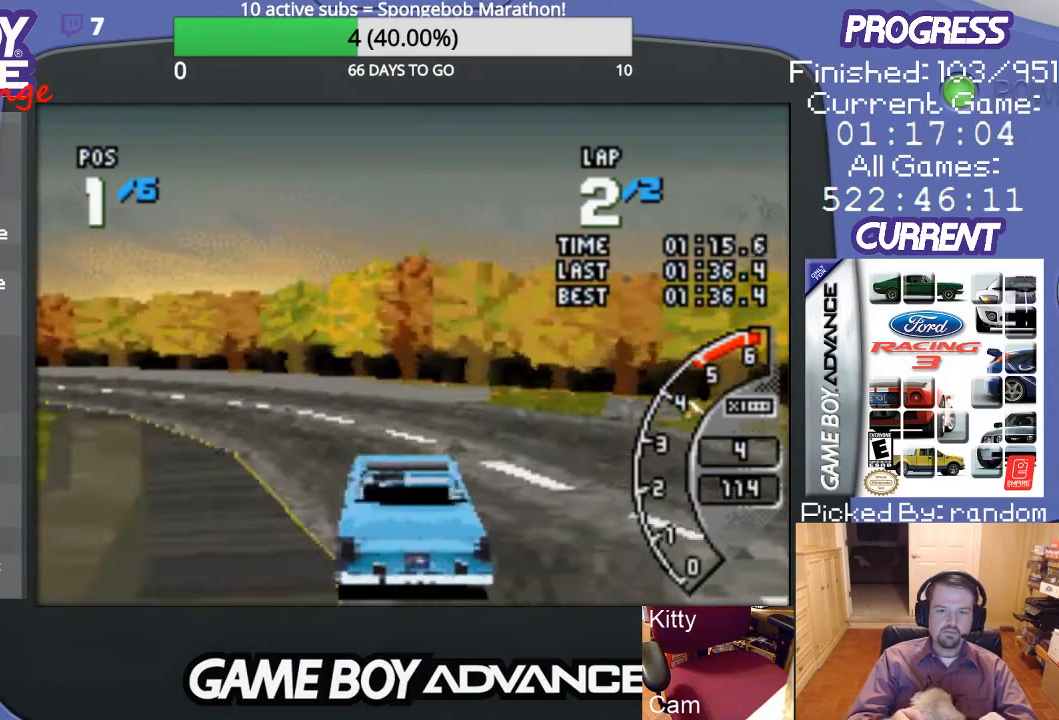
{"buttons": ["A", "DPAD_LEFT"], "events": [[200, "A", "up"], [300, "A", "down"], [367, "A", "up"], [433, "A", "down"]]}
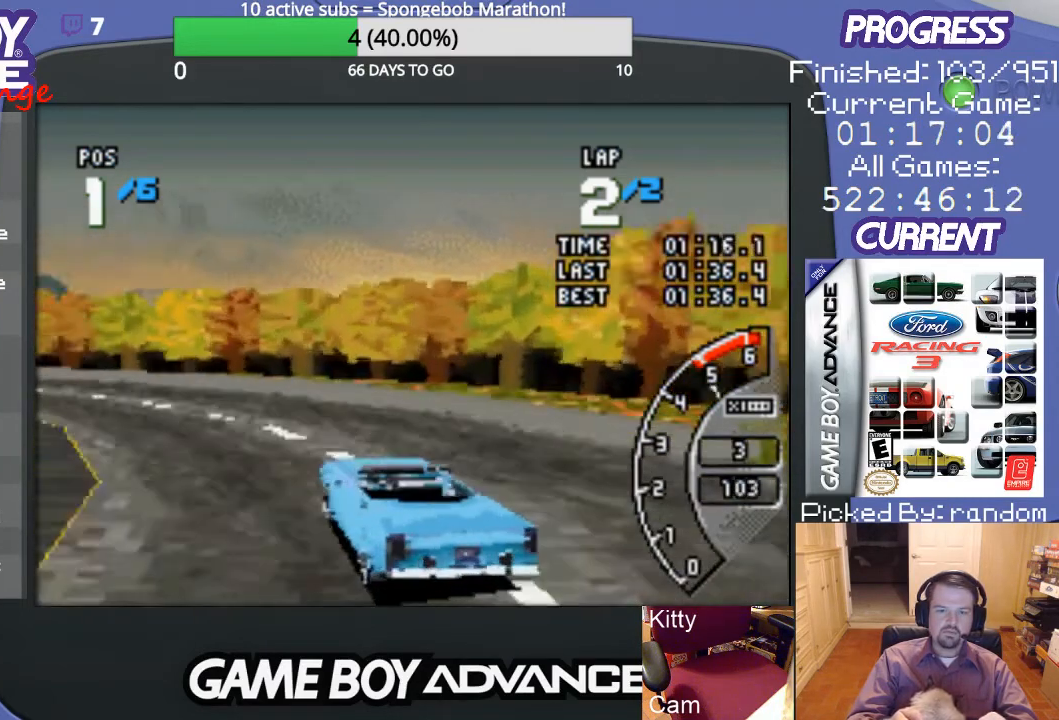
{"buttons": ["A"], "events": [[233, "DPAD_LEFT", "up"]]}
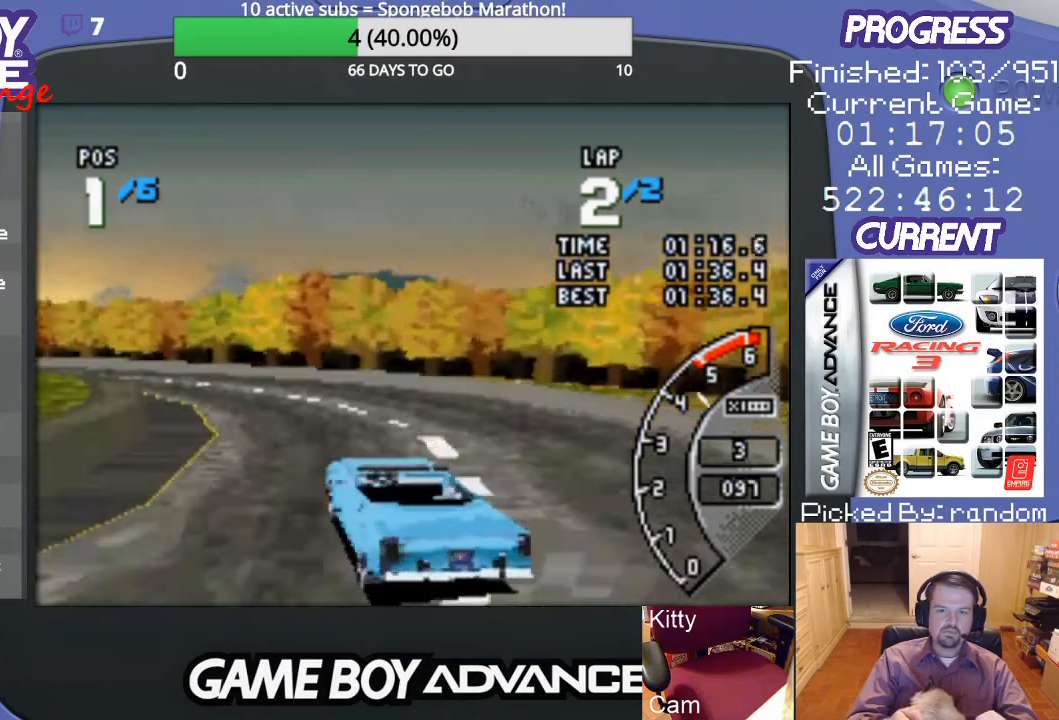
{"buttons": ["A", "DPAD_LEFT"], "events": [[33, "DPAD_LEFT", "down"], [200, "DPAD_LEFT", "up"], [400, "DPAD_LEFT", "down"]]}
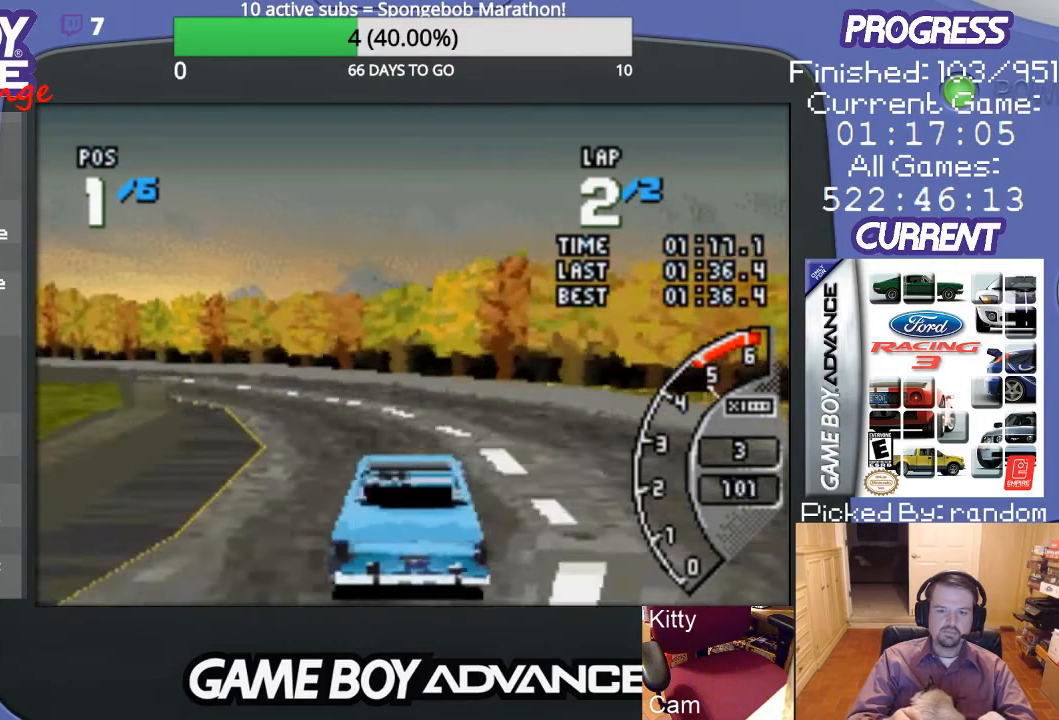
{"buttons": ["A", "DPAD_LEFT"], "events": [[333, "DPAD_LEFT", "up"], [467, "DPAD_LEFT", "down"]]}
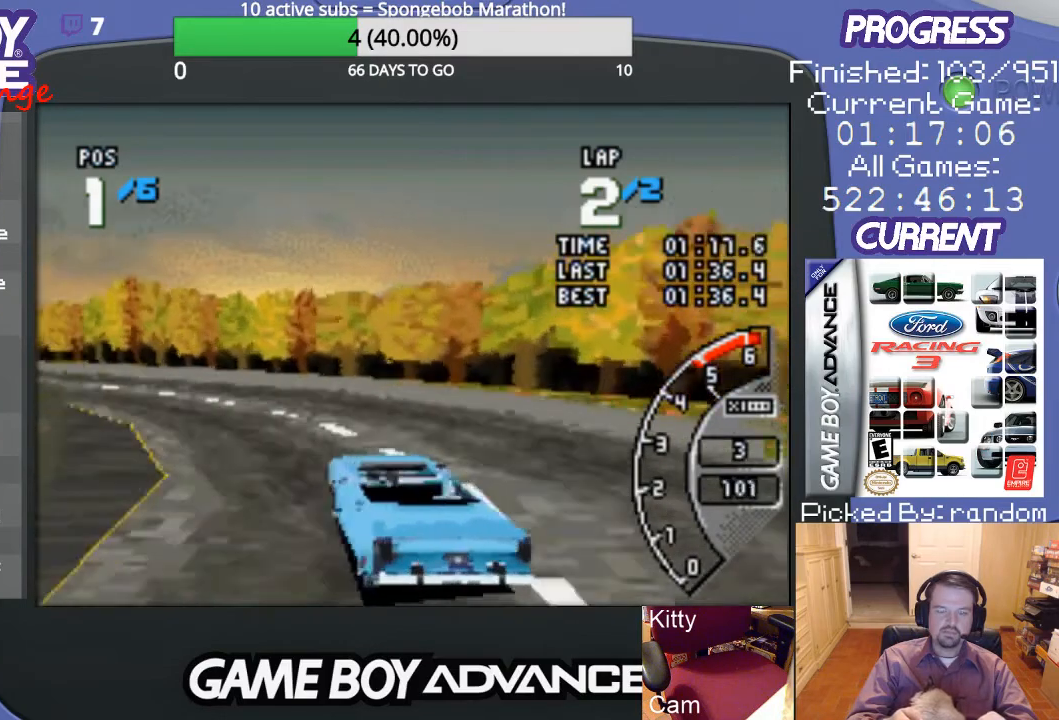
{"buttons": ["A", "DPAD_LEFT"], "events": [[200, "A", "up"], [300, "A", "down"]]}
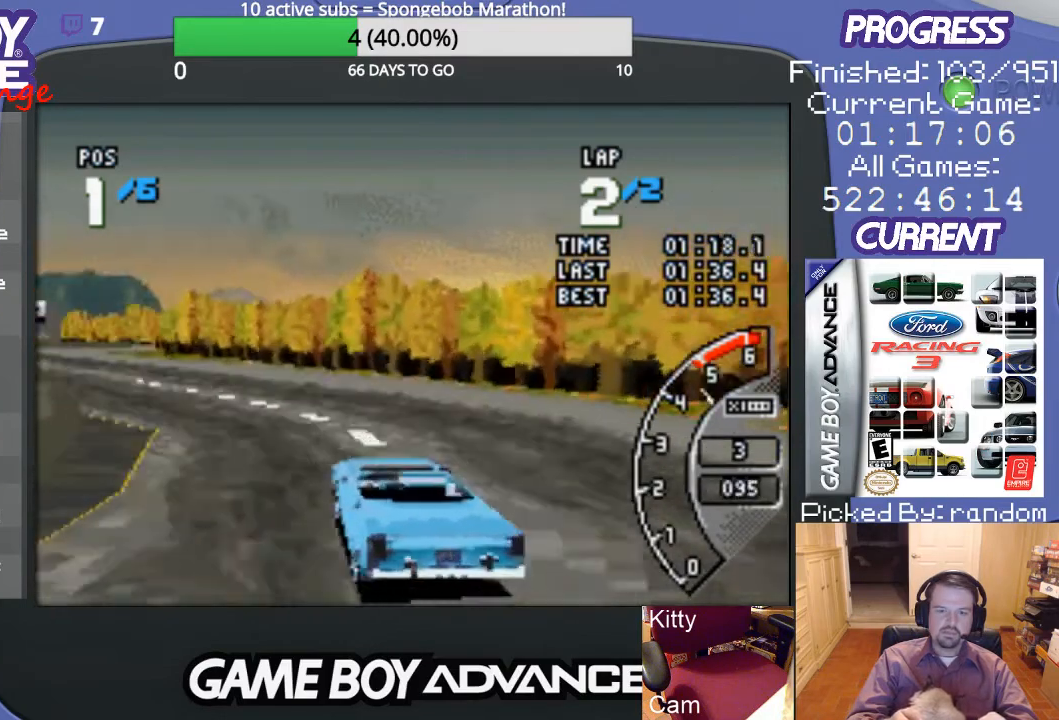
{"buttons": ["A"], "events": [[33, "DPAD_LEFT", "up"], [133, "DPAD_LEFT", "down"], [300, "DPAD_LEFT", "up"]]}
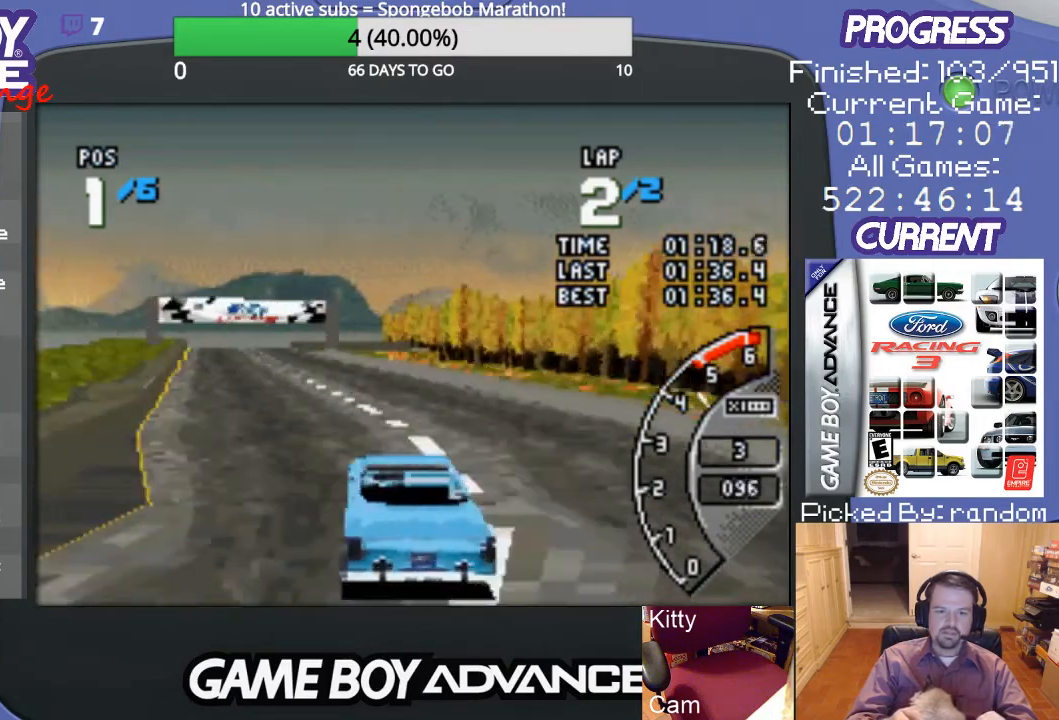
{"buttons": ["A", "DPAD_LEFT"], "events": [[167, "DPAD_LEFT", "down"], [267, "DPAD_LEFT", "up"], [467, "DPAD_LEFT", "down"]]}
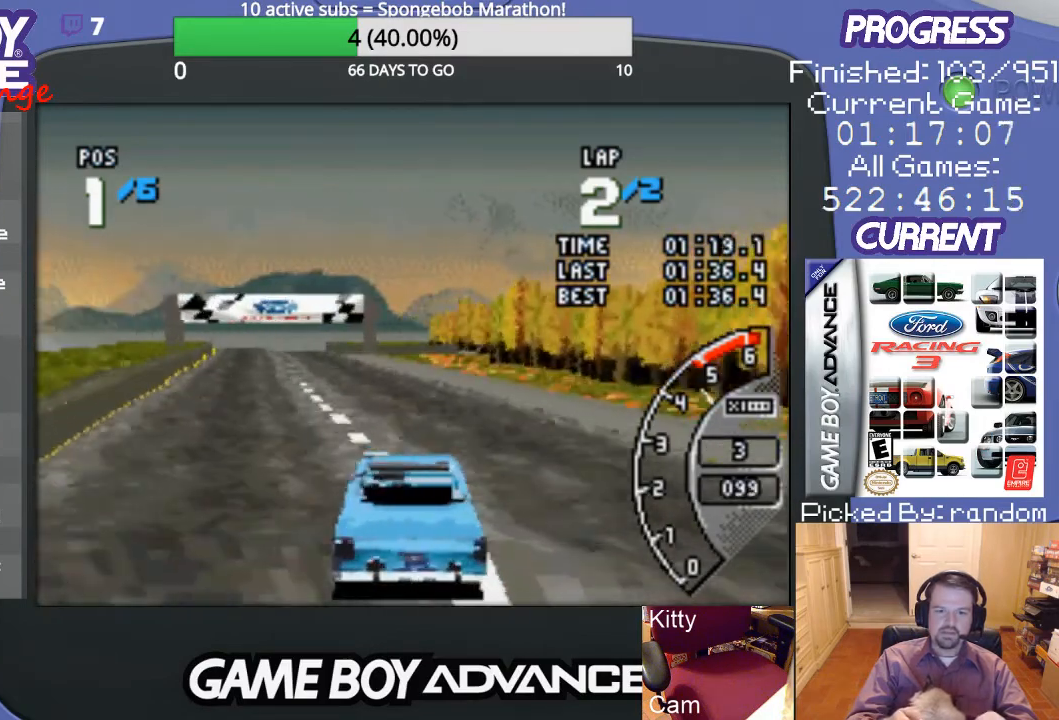
{"buttons": ["A", "DPAD_LEFT"], "events": [[100, "DPAD_LEFT", "up"], [200, "DPAD_LEFT", "down"], [333, "DPAD_LEFT", "up"], [467, "DPAD_LEFT", "down"]]}
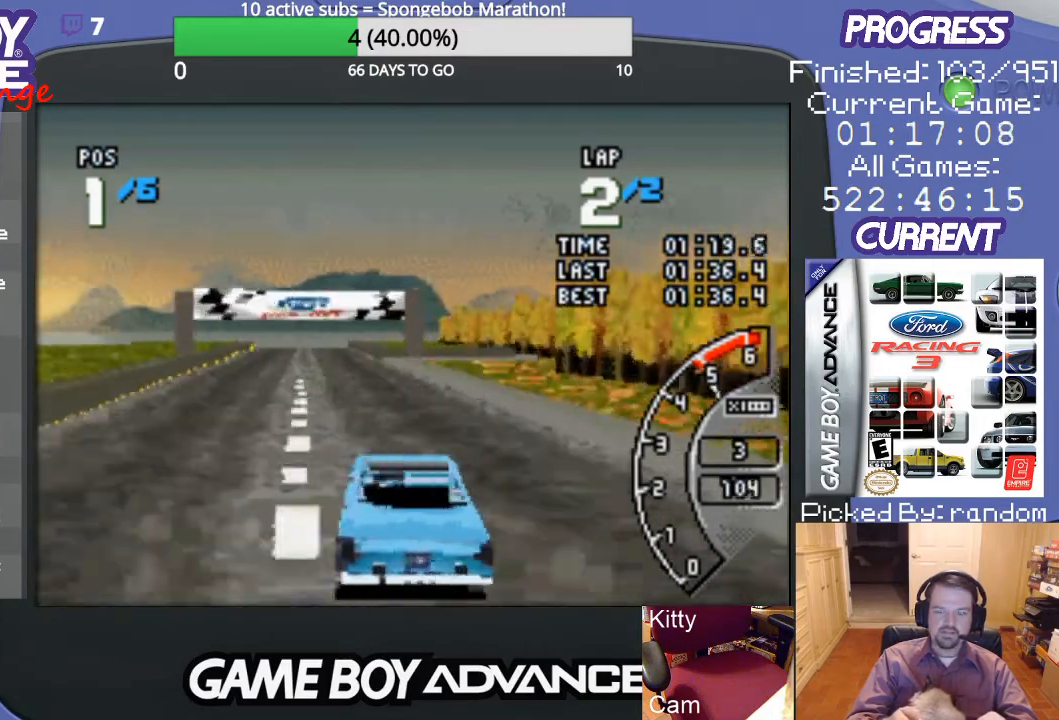
{"buttons": ["A"], "events": [[67, "DPAD_LEFT", "up"], [167, "DPAD_LEFT", "down"], [267, "DPAD_LEFT", "up"], [367, "DPAD_LEFT", "down"], [433, "DPAD_LEFT", "up"]]}
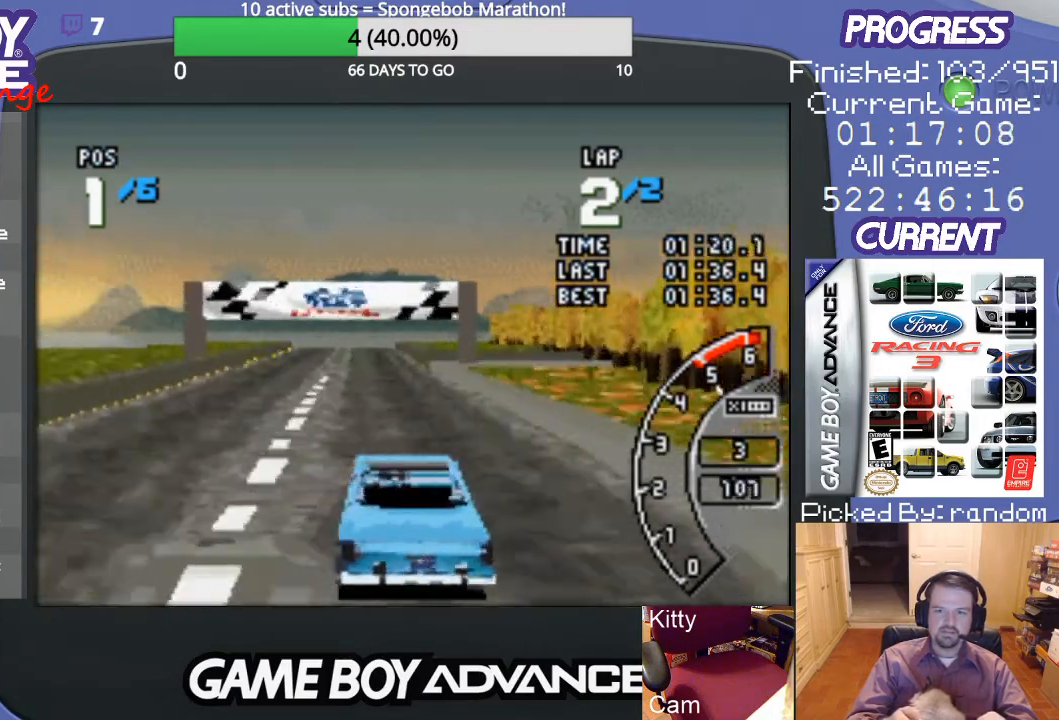
{"buttons": ["A", "DPAD_LEFT"], "events": [[400, "DPAD_LEFT", "down"]]}
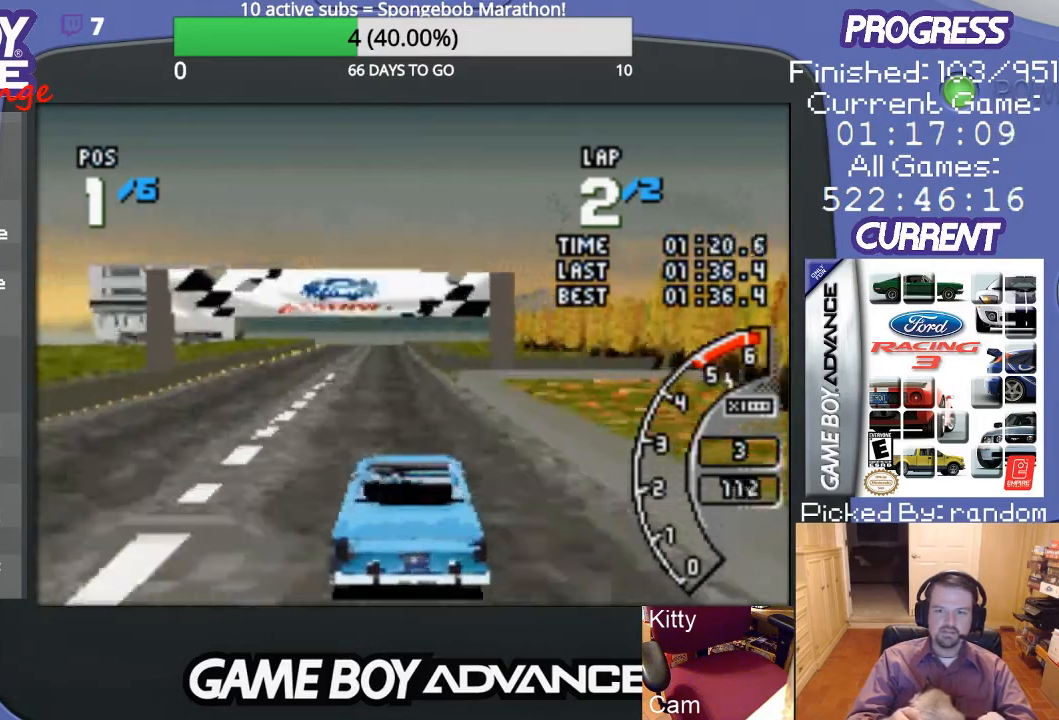
{"buttons": ["A"], "events": [[33, "DPAD_LEFT", "up"], [267, "DPAD_LEFT", "down"], [367, "DPAD_LEFT", "up"]]}
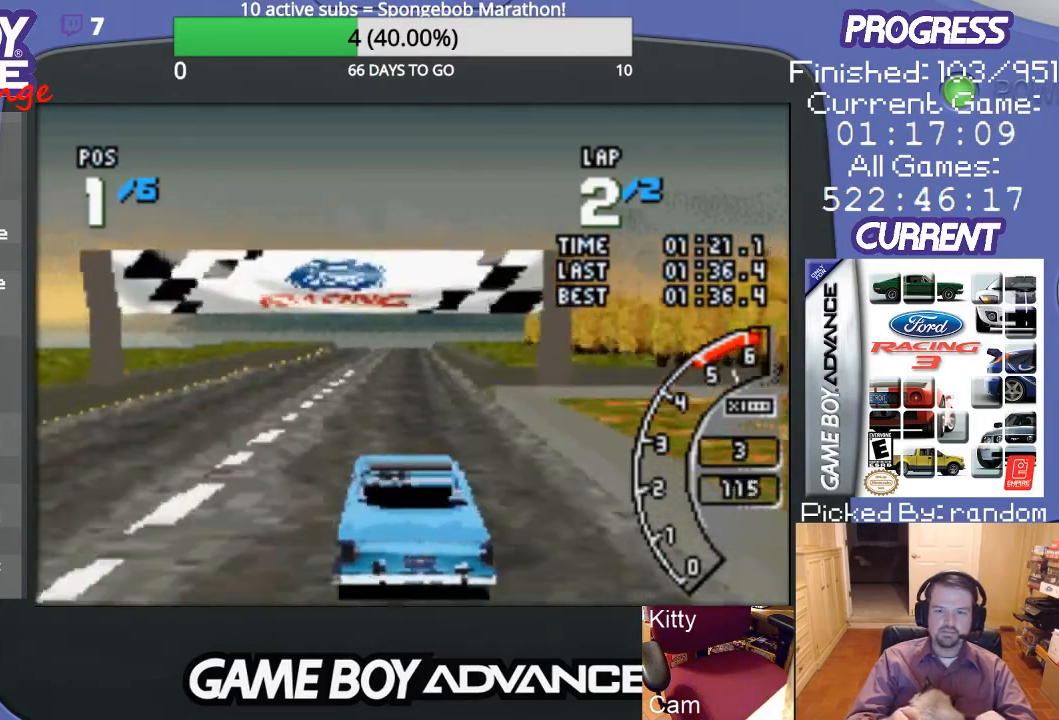
{"buttons": ["A"], "events": []}
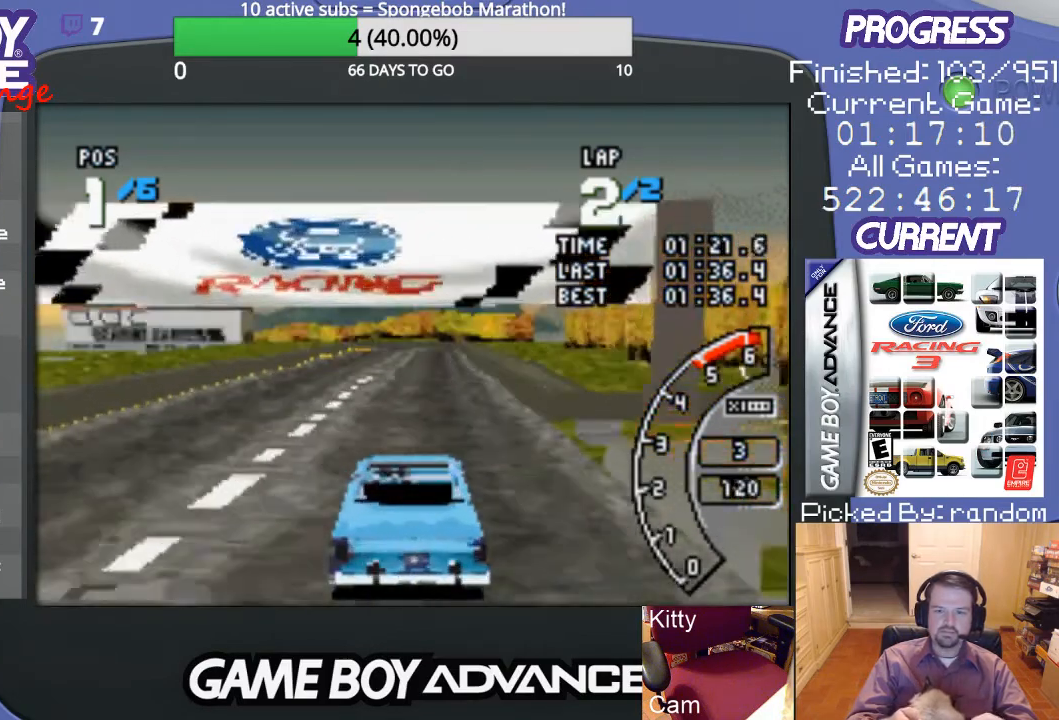
{"buttons": ["A"], "events": []}
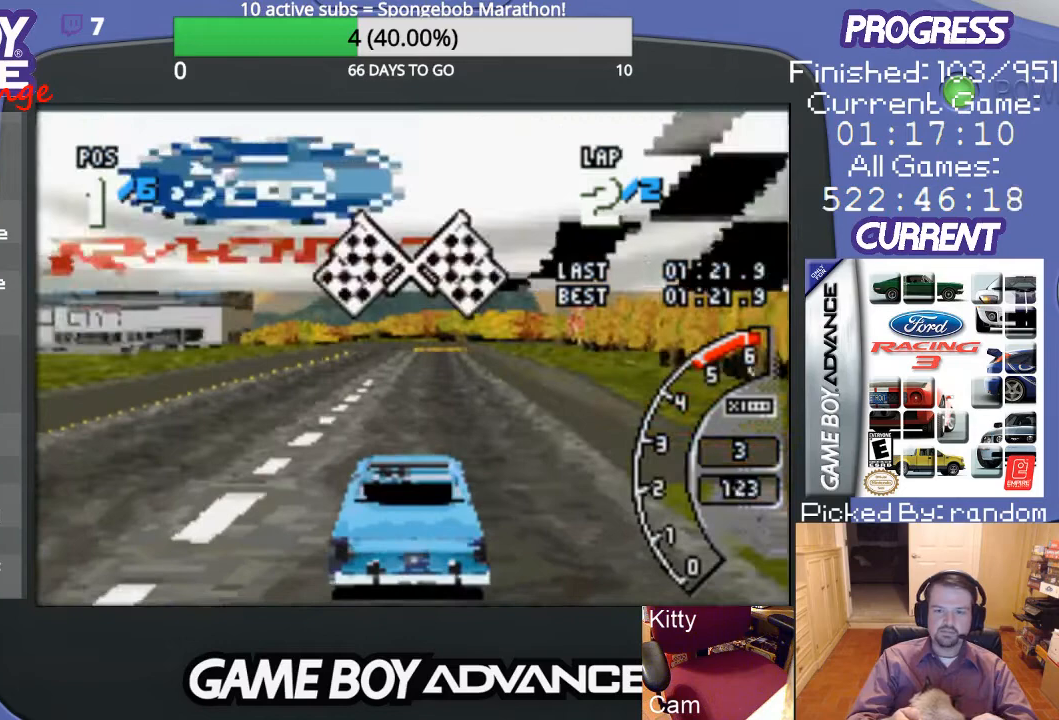
{"buttons": ["A"], "events": []}
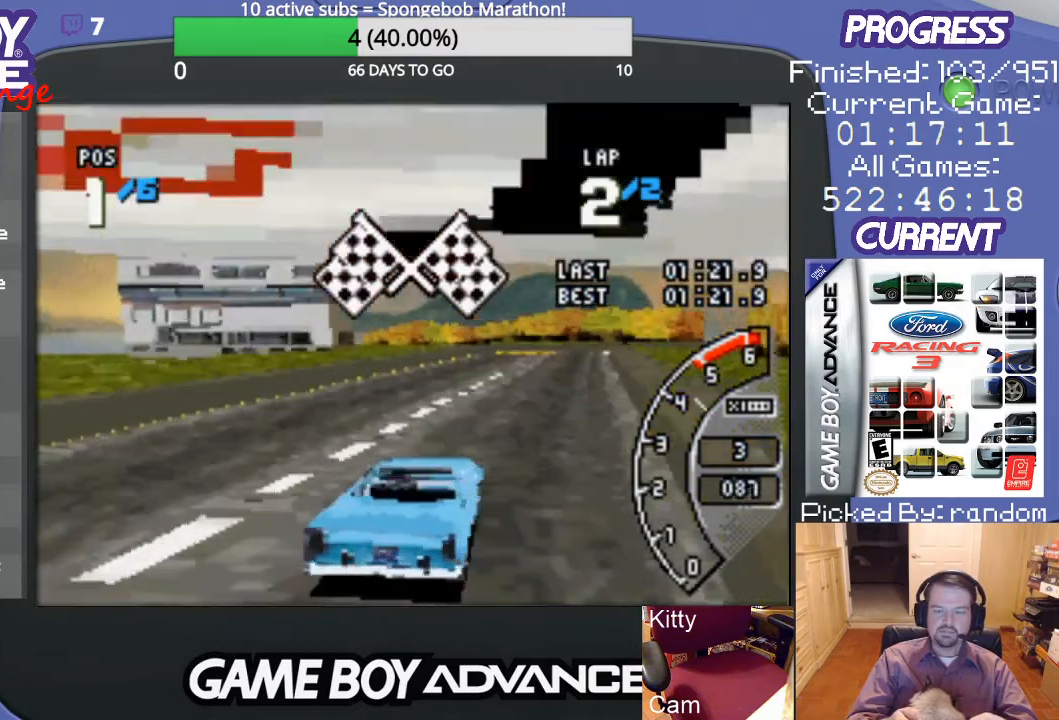
{"buttons": [], "events": [[100, "A", "up"]]}